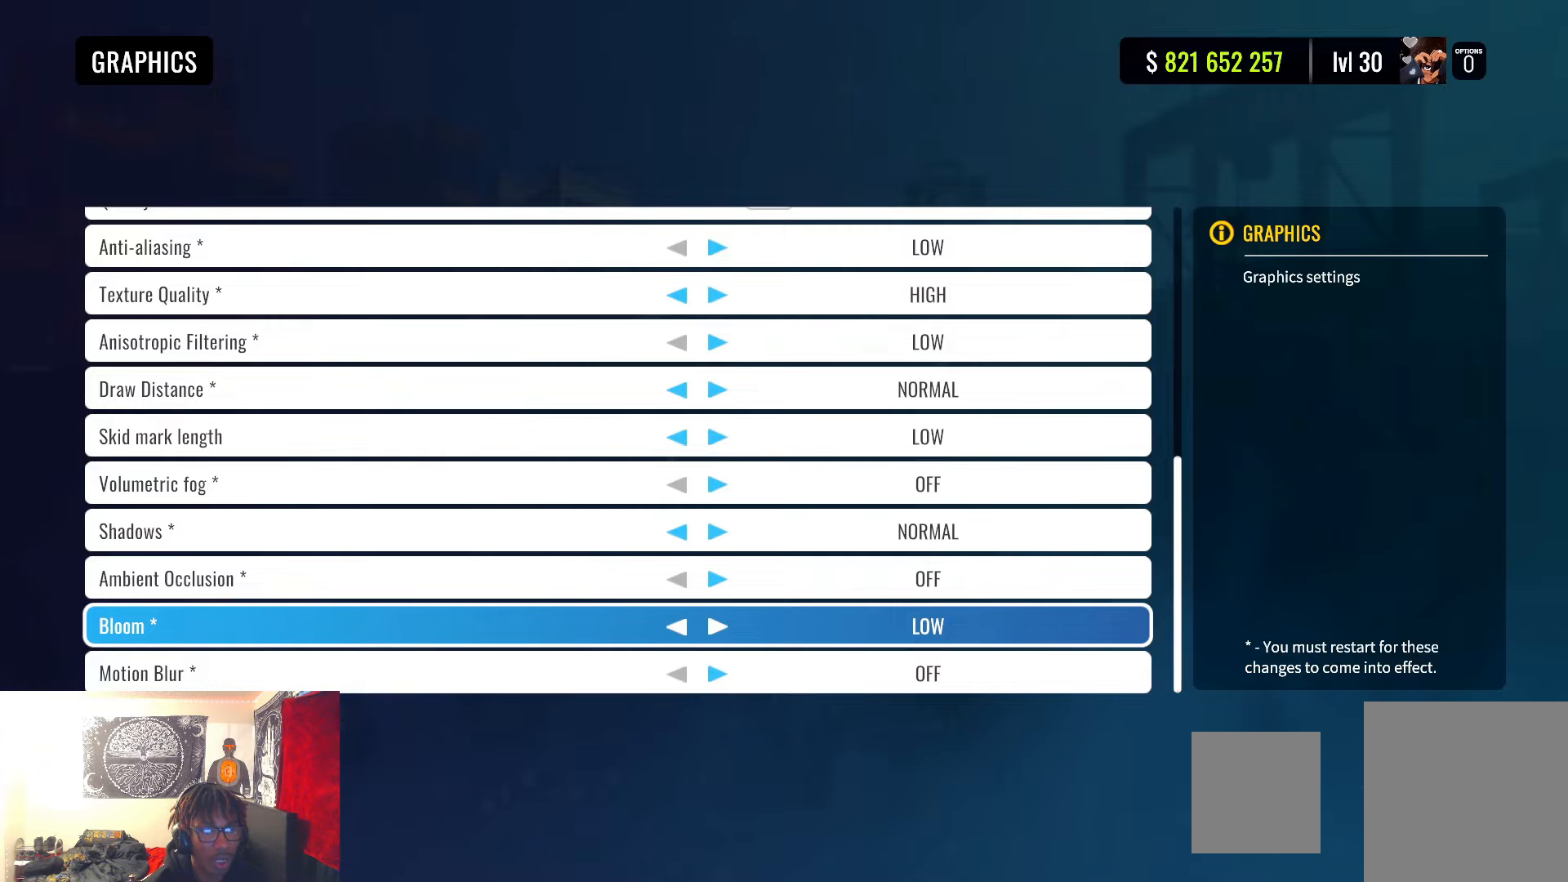
Gameplay with a controller (PlayStation layout); each line is a JSON object with the inputs held at the frame after it. "events" lists button and stick changes between this image and that frame as [ms after this image, input, new state], when the widget could be followed in between.
{"buttons": [], "left_stick": "center", "right_stick": "center", "events": [[167, "CIRCLE", "down"], [300, "CIRCLE", "up"]]}
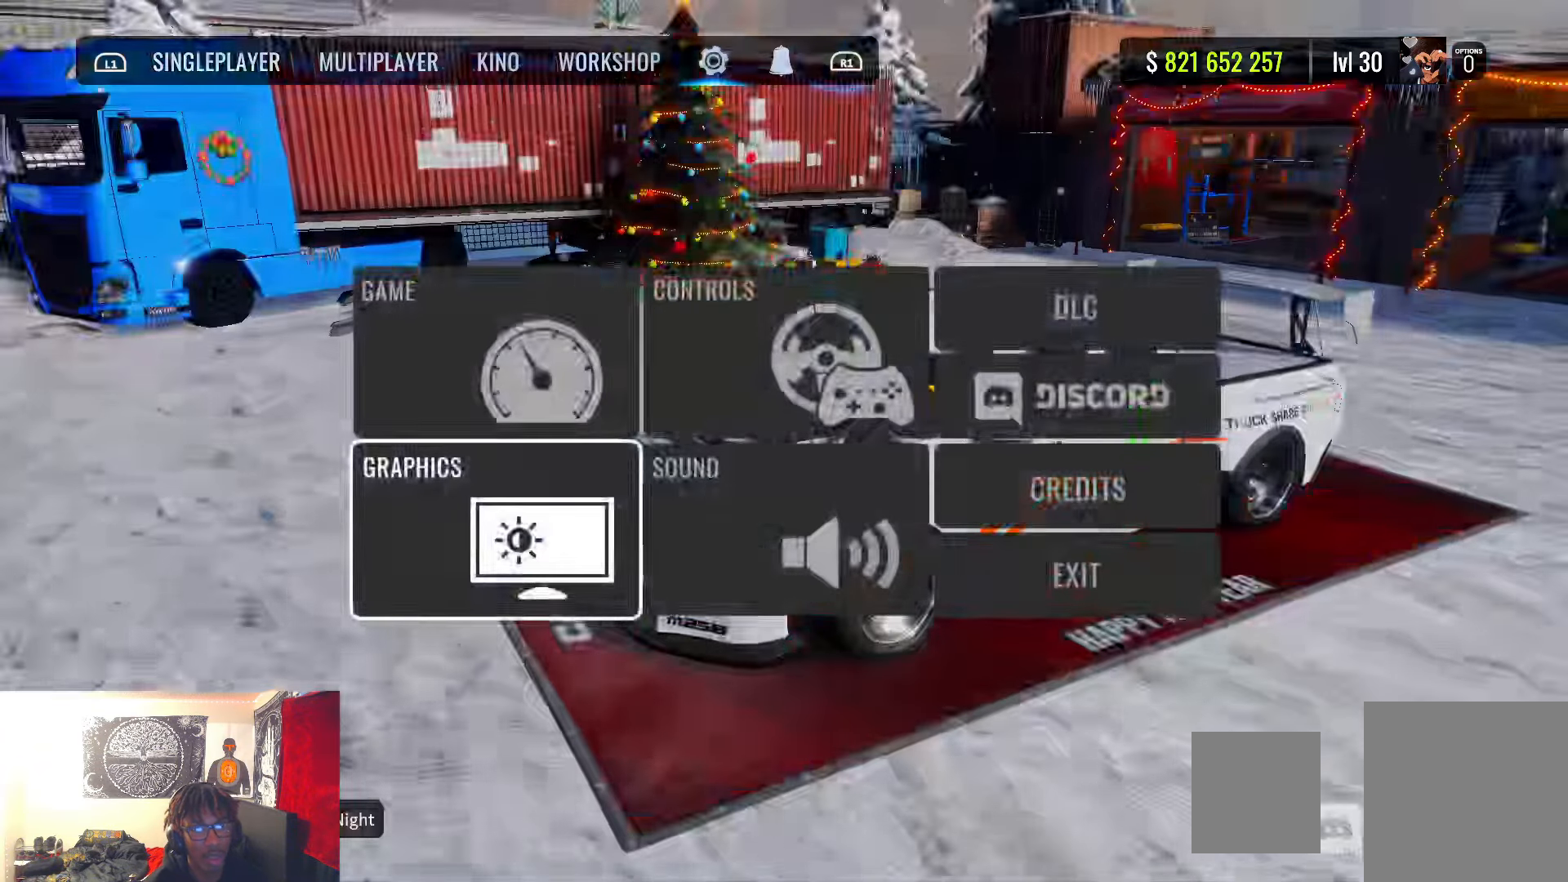
{"buttons": [], "left_stick": "center", "right_stick": "center", "events": [[350, "DPAD_RIGHT", "down"], [483, "DPAD_RIGHT", "up"]]}
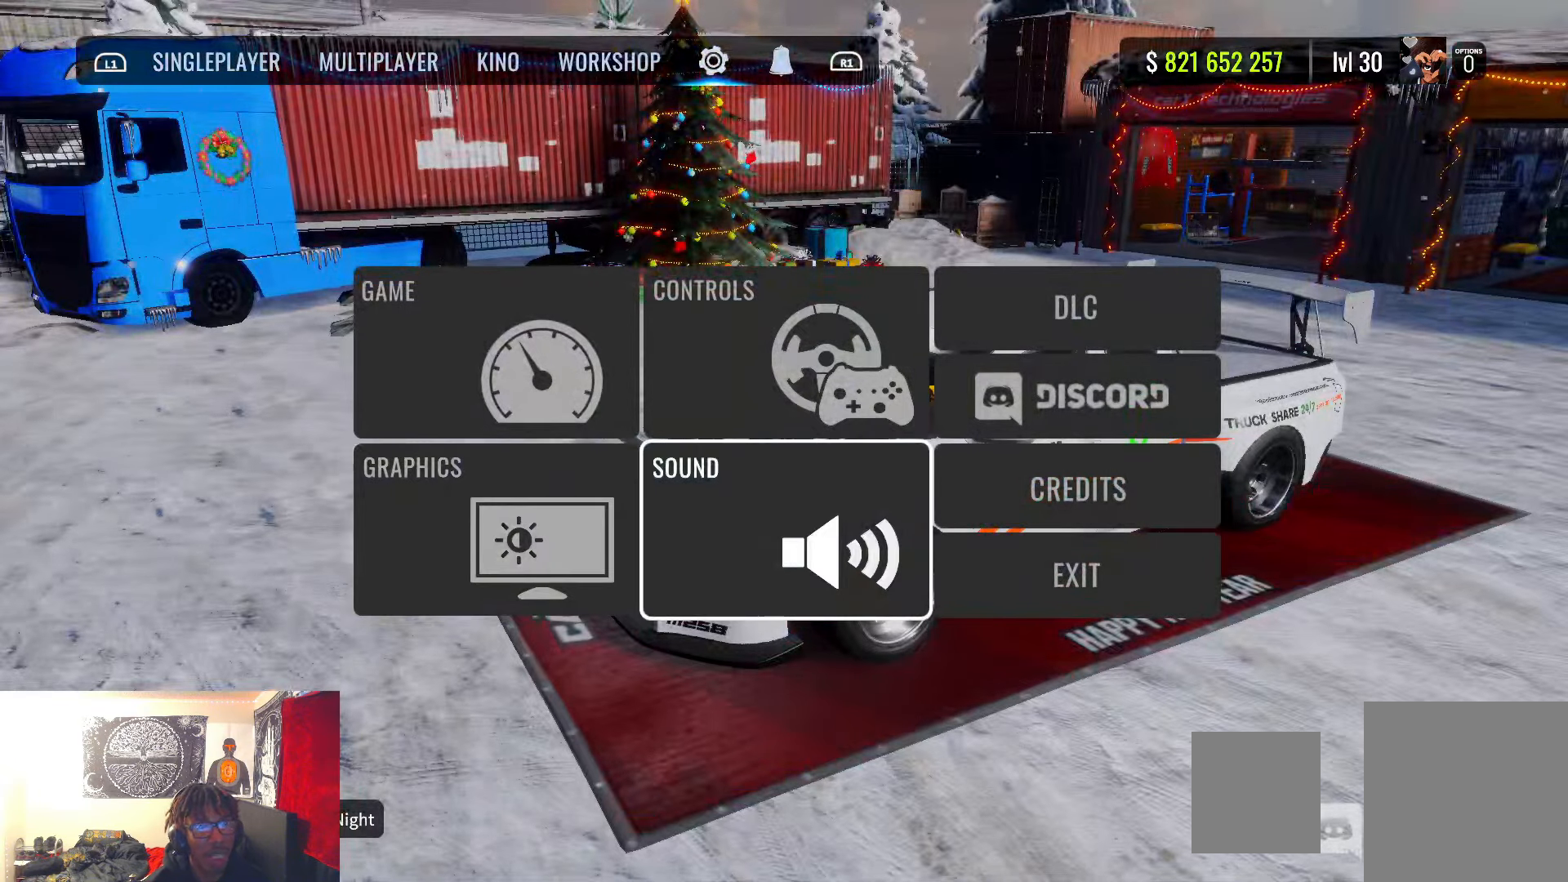
{"buttons": [], "left_stick": "center", "right_stick": "center", "events": [[133, "DPAD_UP", "down"], [250, "DPAD_UP", "up"], [300, "CROSS", "down"], [450, "CROSS", "up"]]}
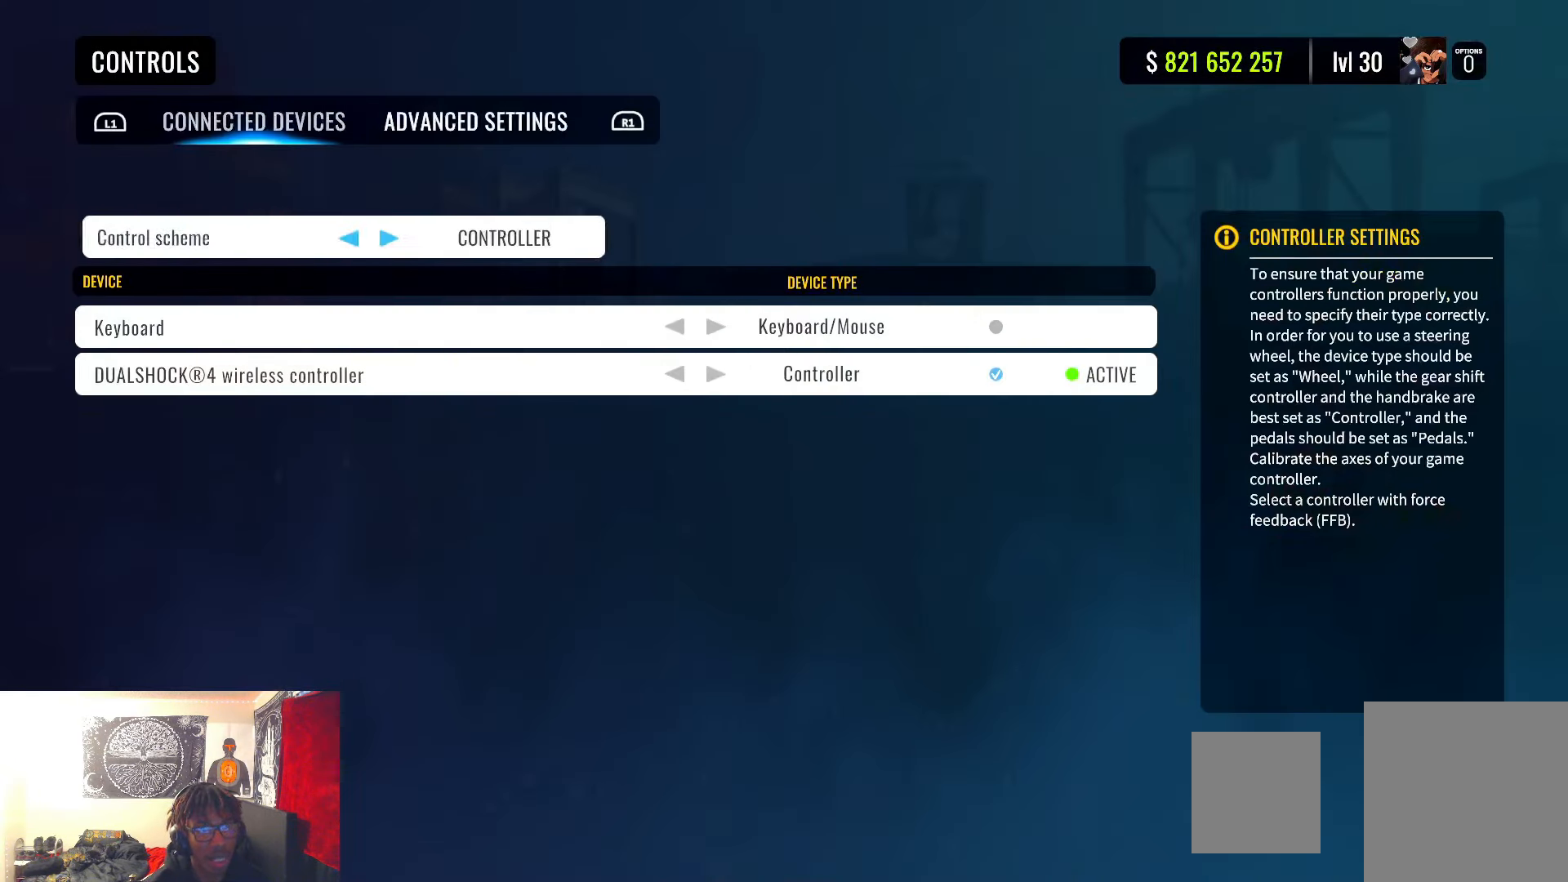
{"buttons": [], "left_stick": "center", "right_stick": "center", "events": []}
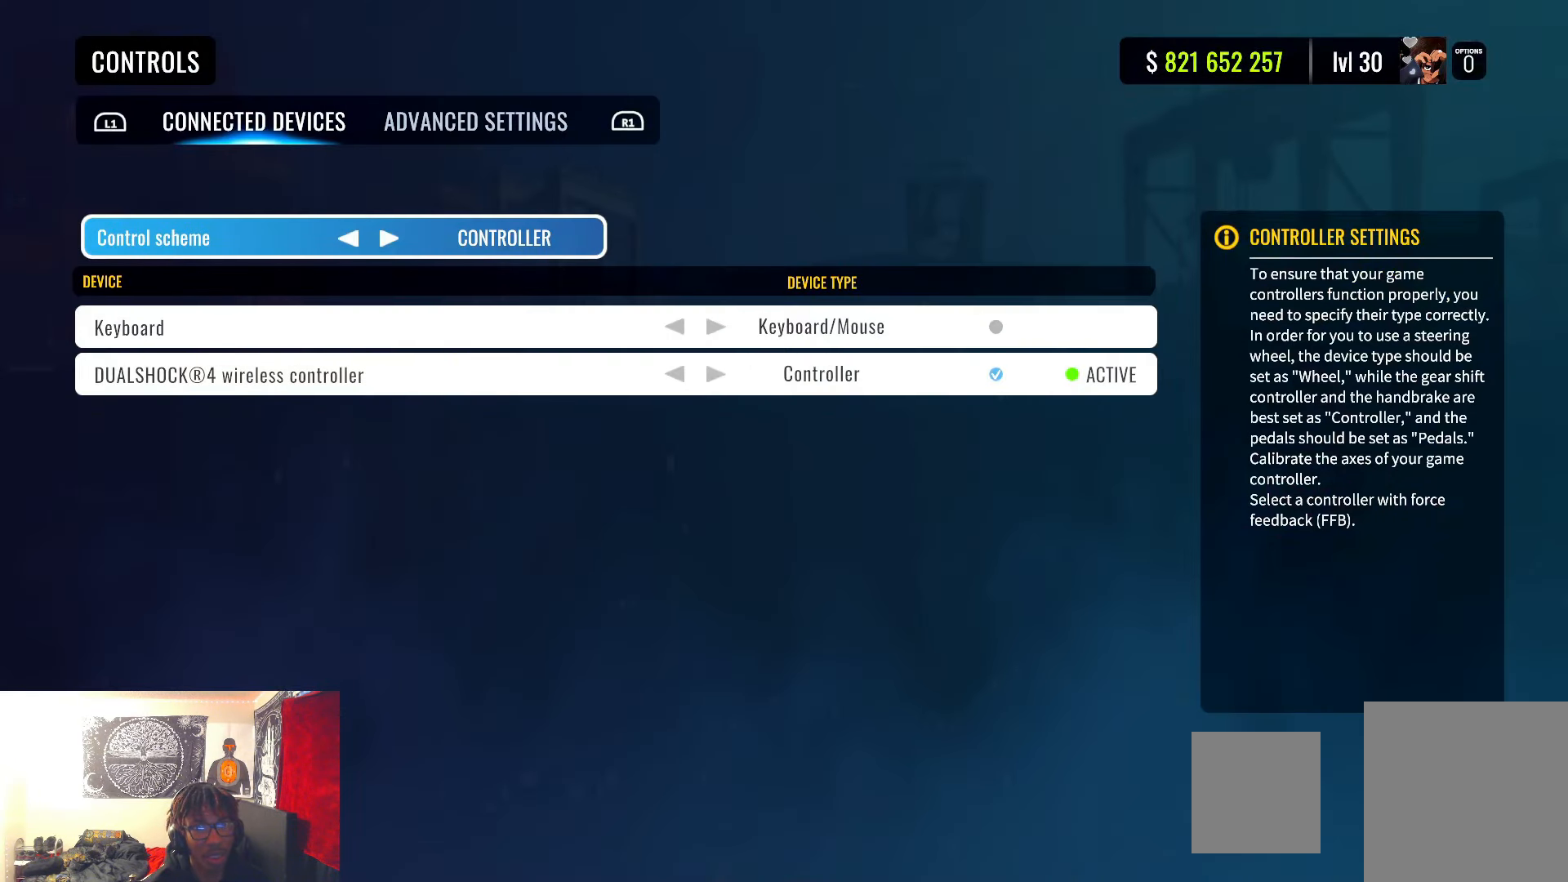
{"buttons": [], "left_stick": "center", "right_stick": "center", "events": []}
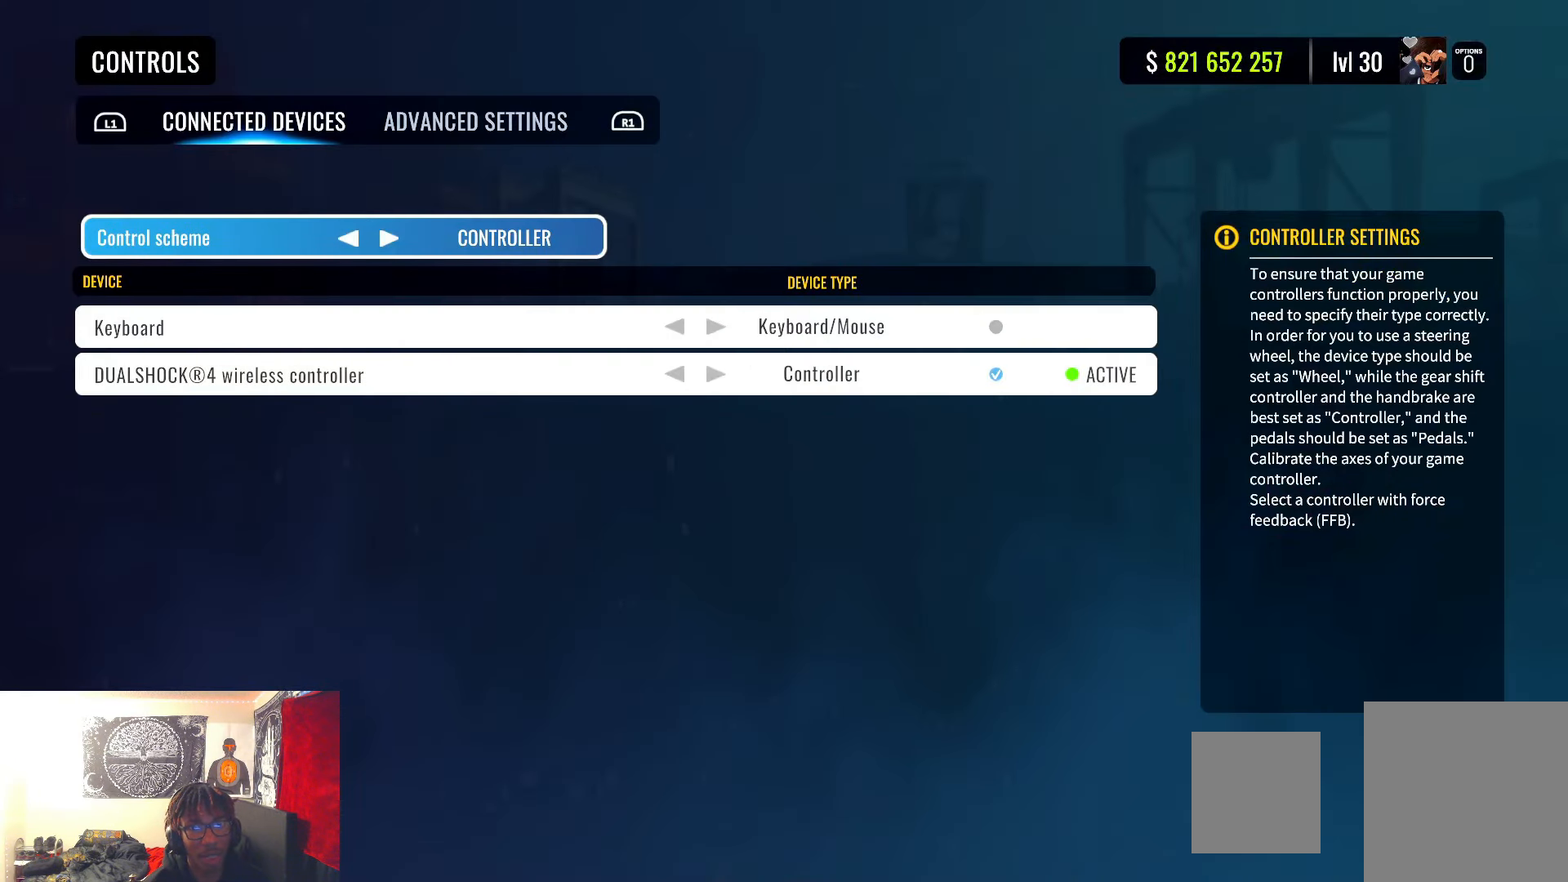
{"buttons": [], "left_stick": "center", "right_stick": "center", "events": []}
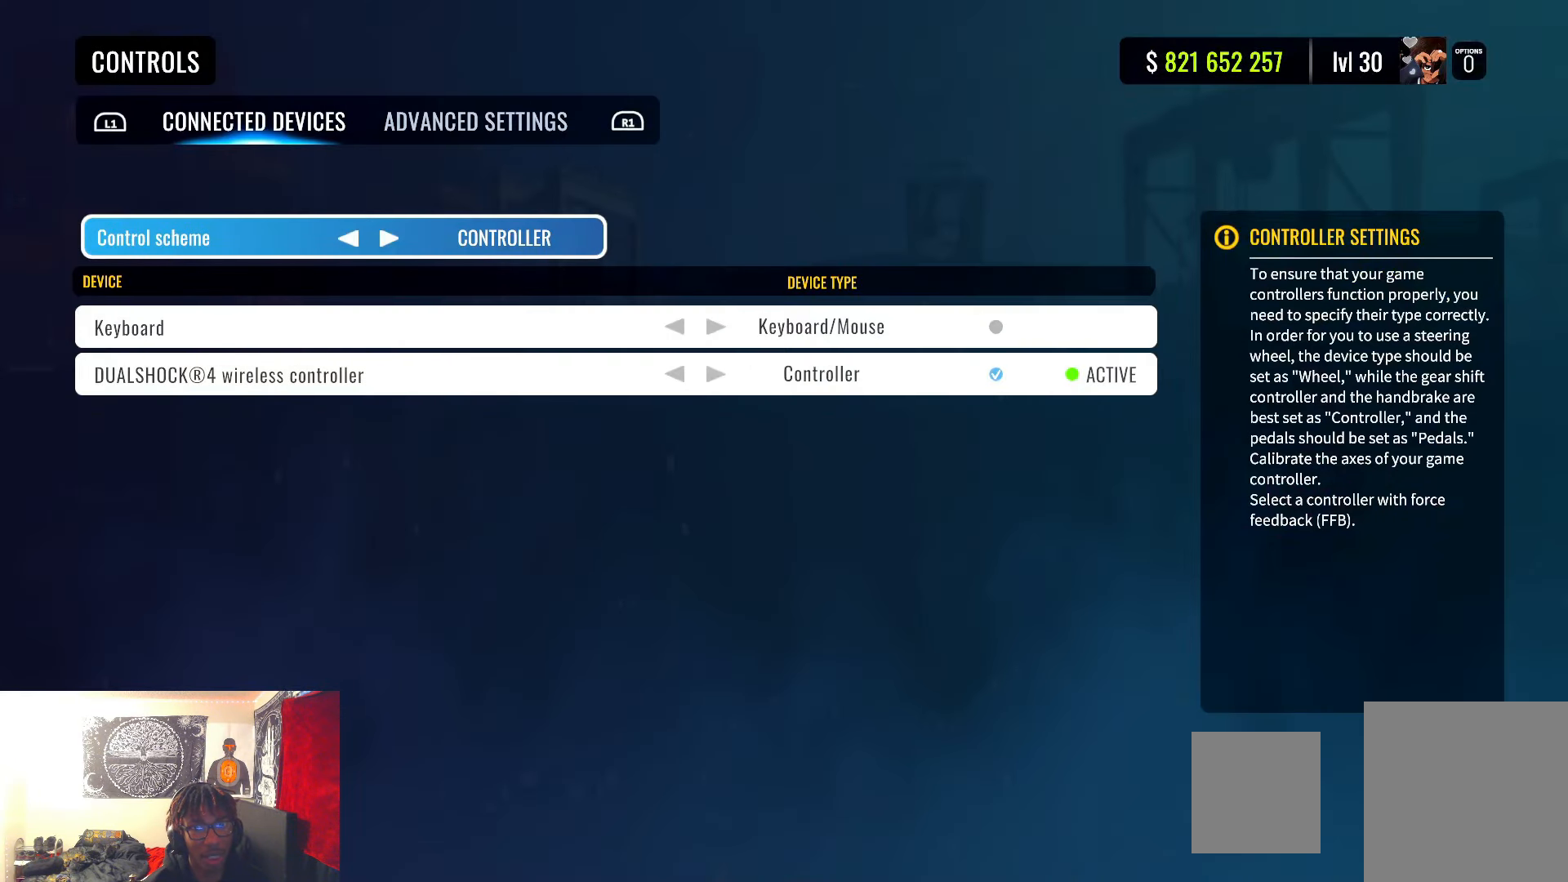
{"buttons": ["DPAD_DOWN"], "left_stick": "center", "right_stick": "center", "events": [[450, "DPAD_DOWN", "down"]]}
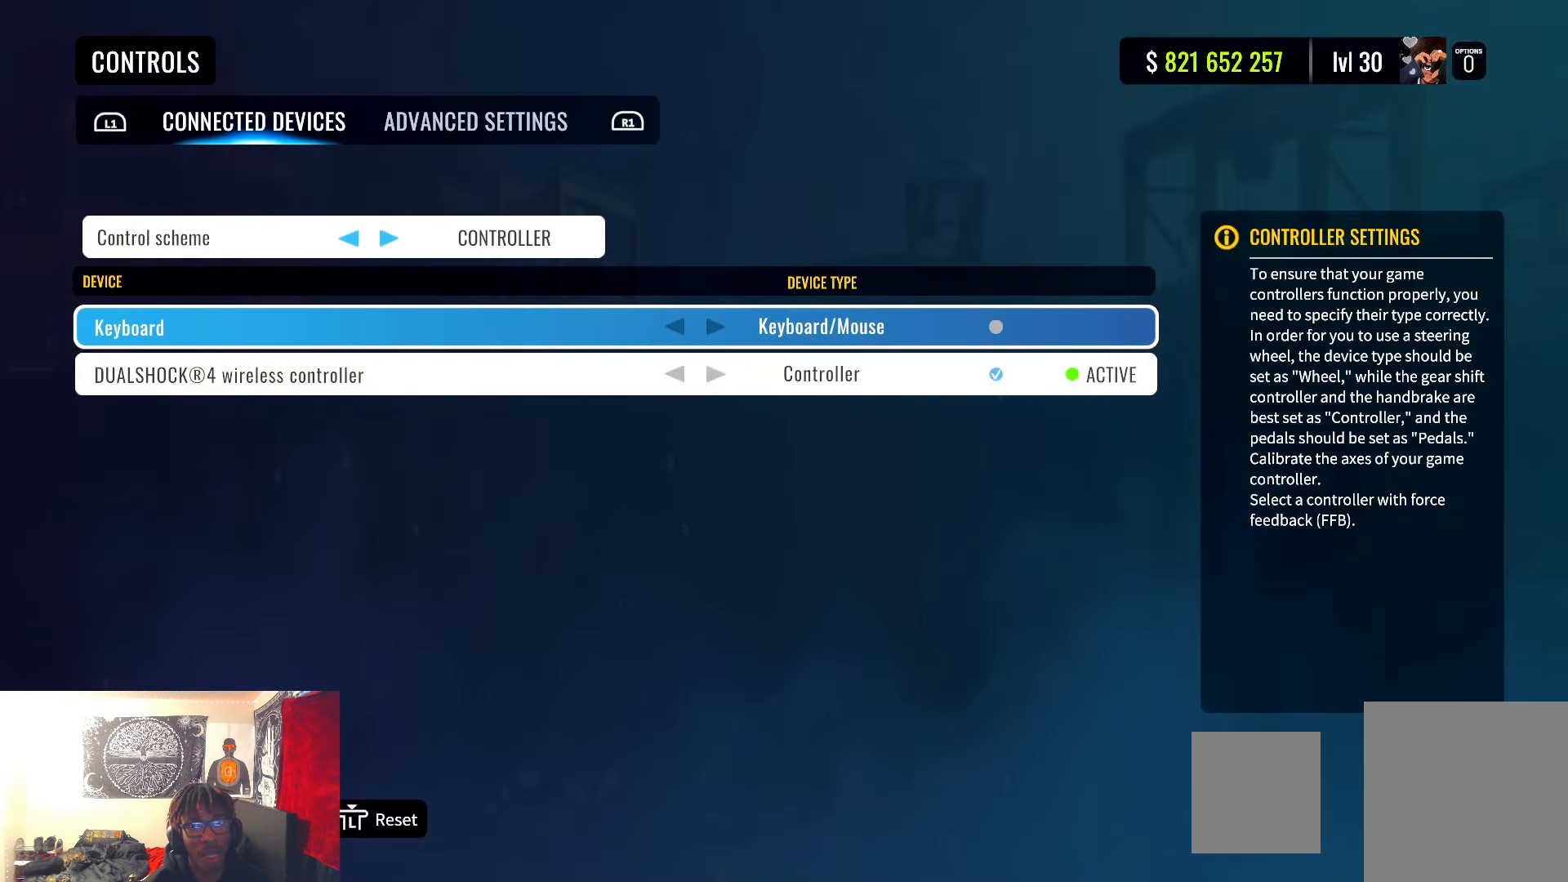
{"buttons": [], "left_stick": "center", "right_stick": "center", "events": [[67, "DPAD_DOWN", "up"]]}
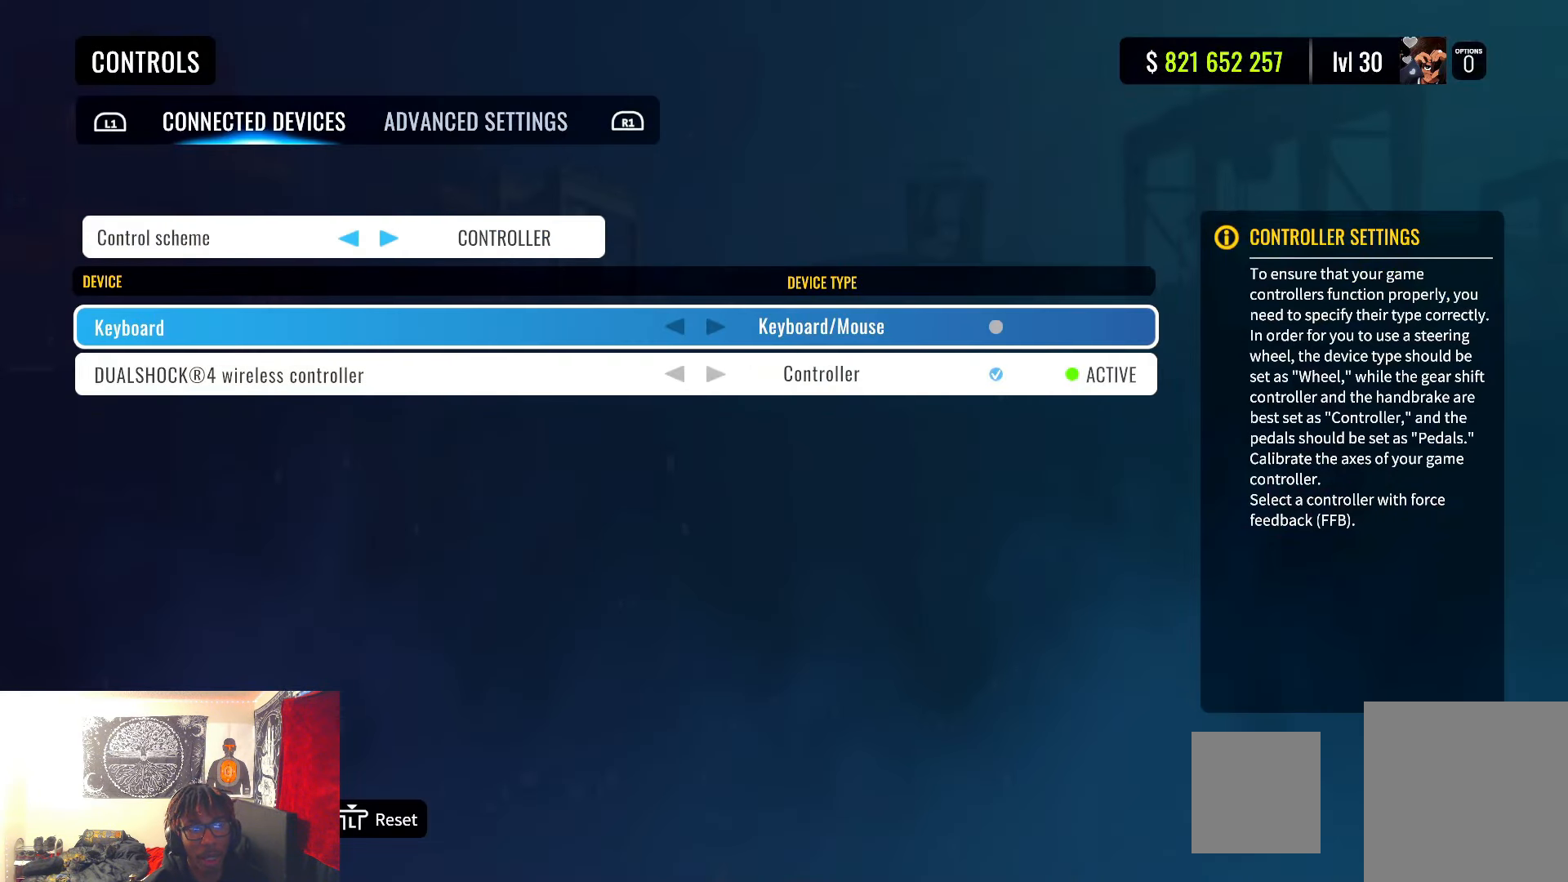
{"buttons": [], "left_stick": "center", "right_stick": "center", "events": []}
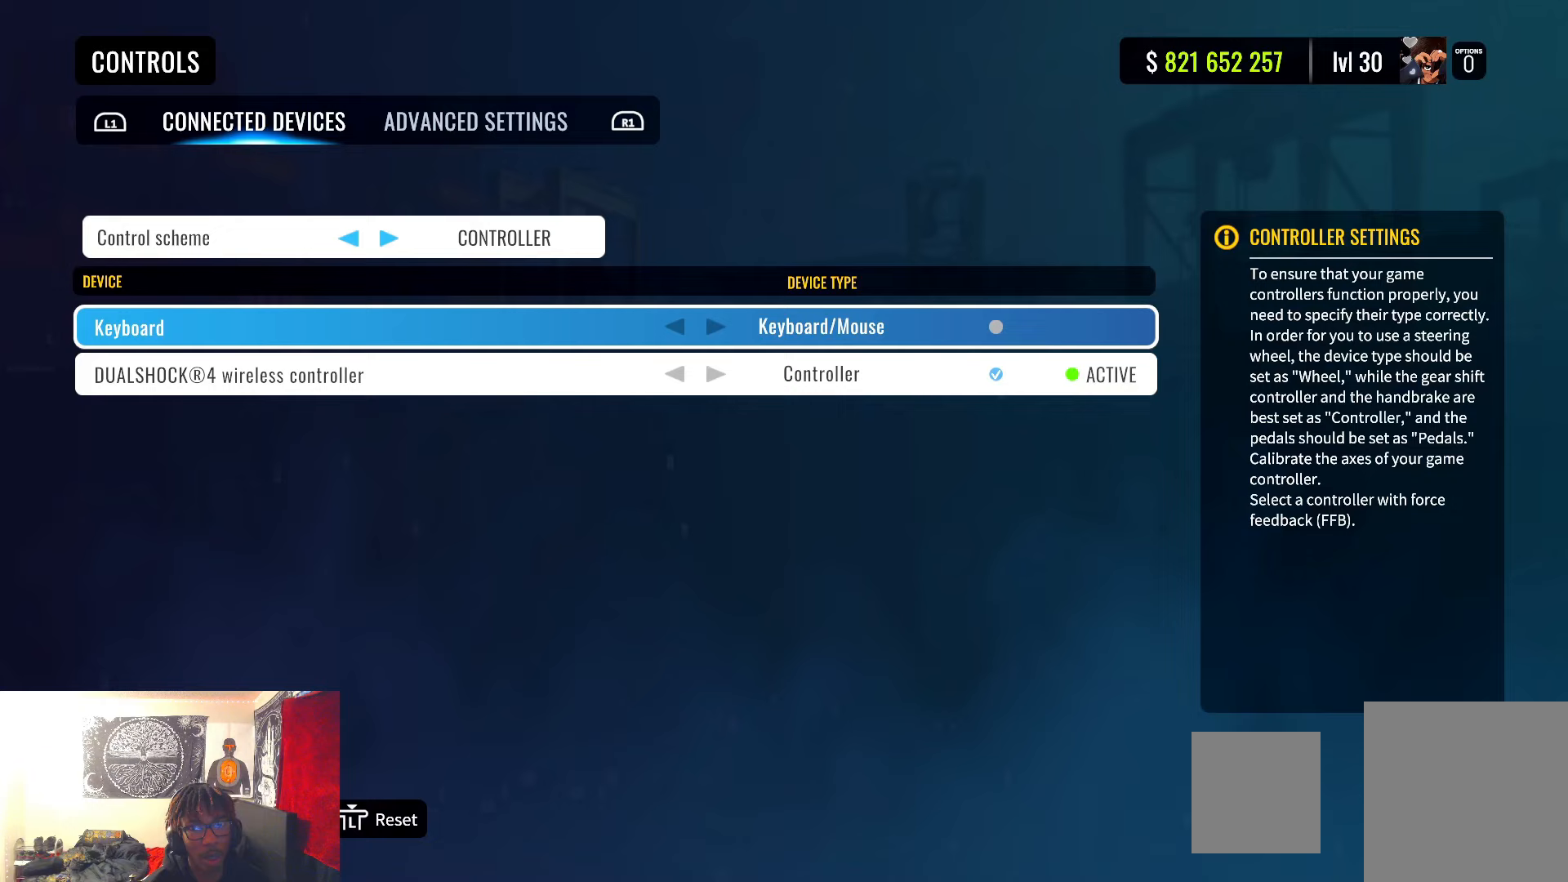
{"buttons": [], "left_stick": "center", "right_stick": "center", "events": []}
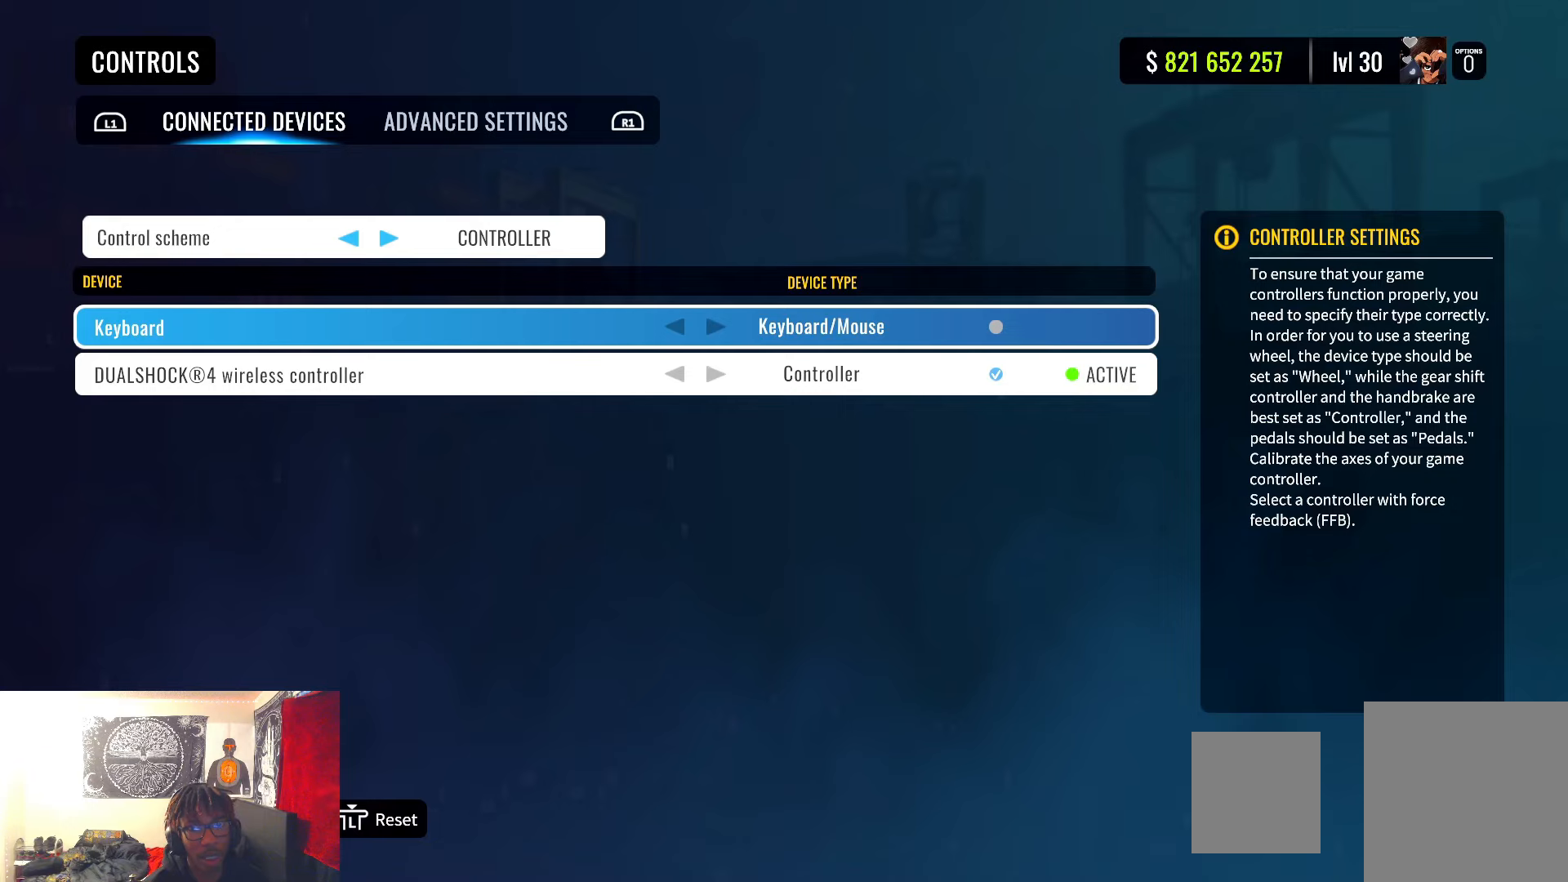
{"buttons": [], "left_stick": "center", "right_stick": "center", "events": []}
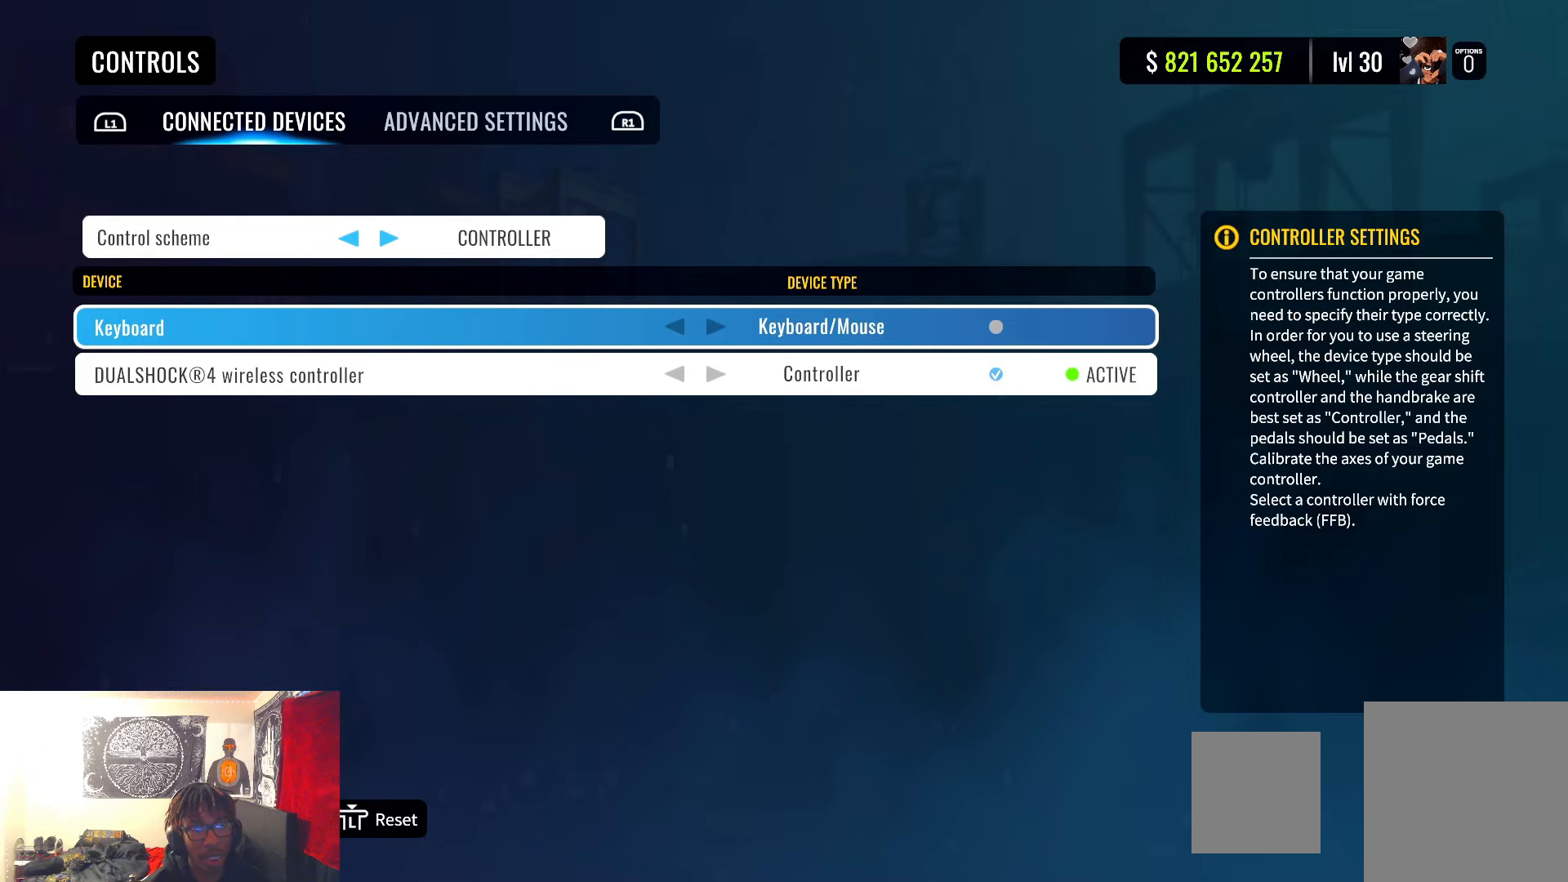
{"buttons": [], "left_stick": "center", "right_stick": "center", "events": []}
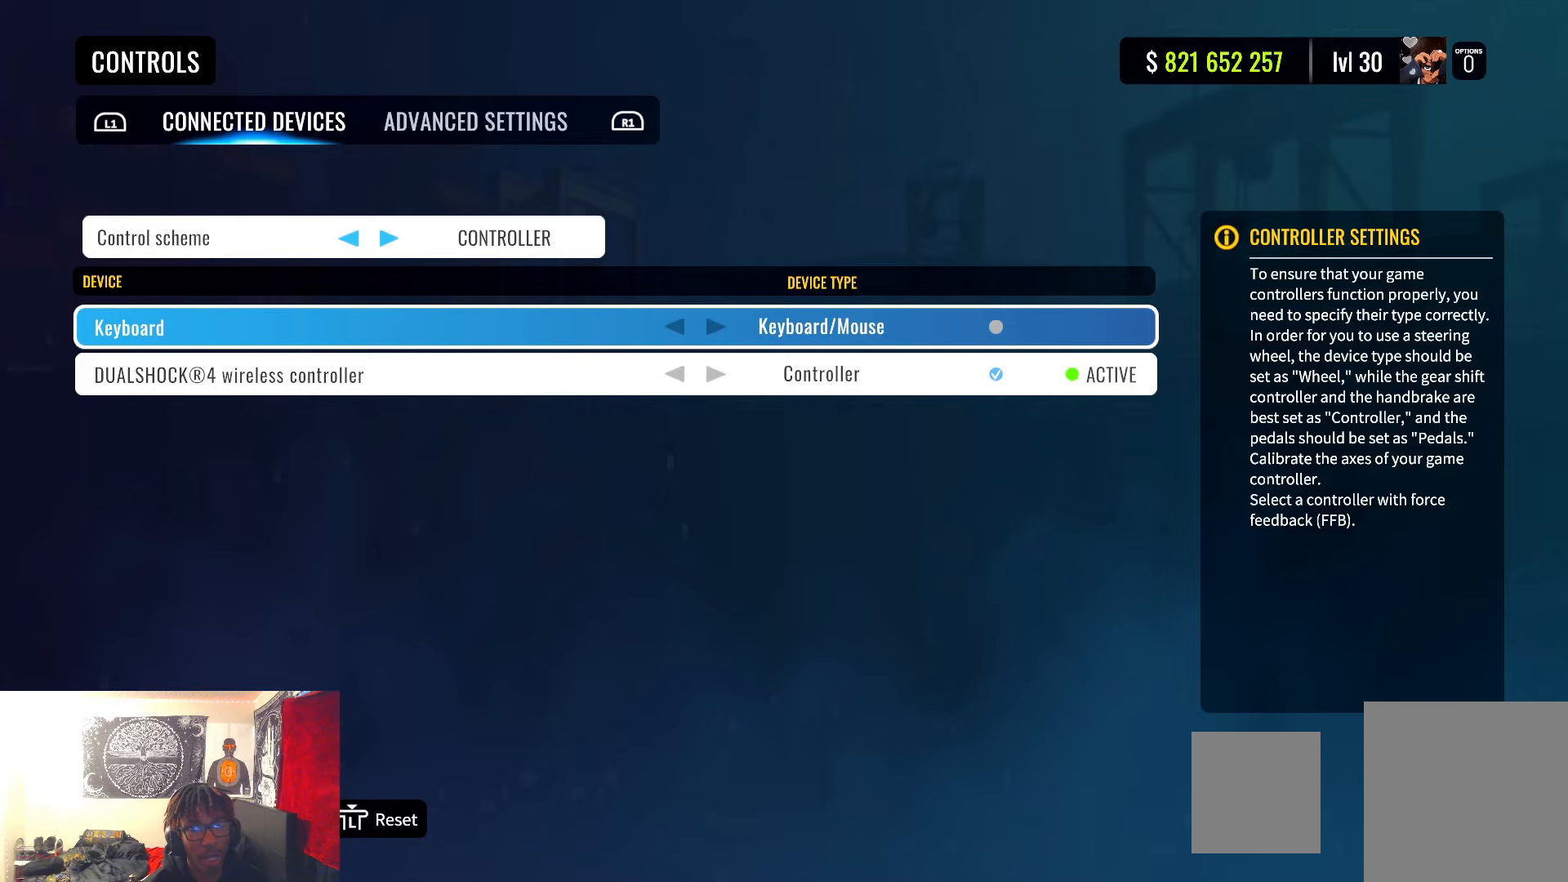
{"buttons": [], "left_stick": "center", "right_stick": "center", "events": [[133, "DPAD_DOWN", "down"], [283, "DPAD_DOWN", "up"]]}
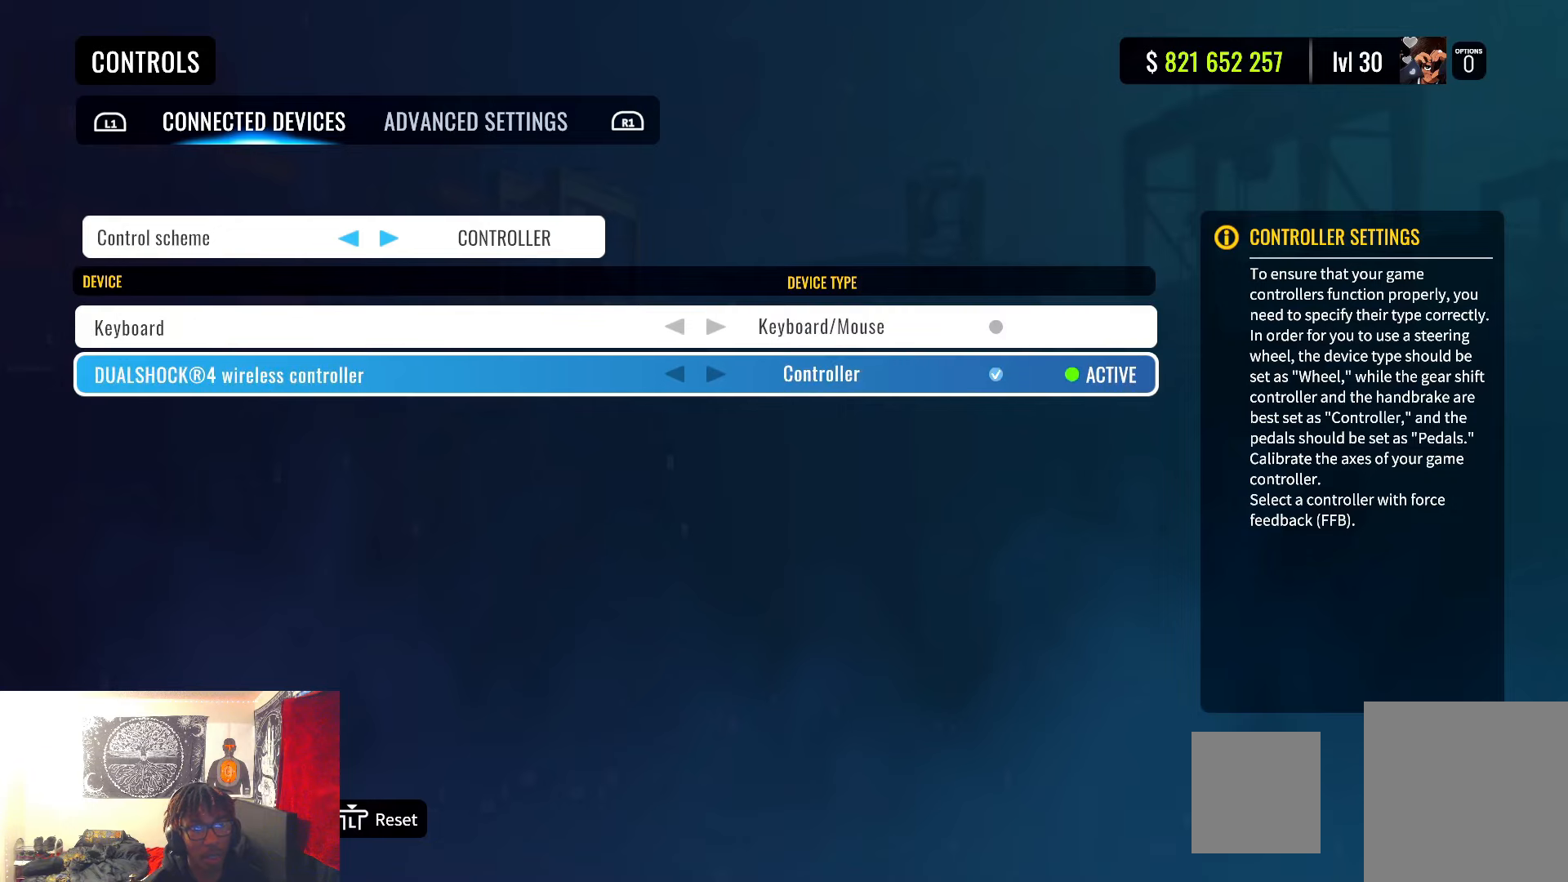
{"buttons": [], "left_stick": "center", "right_stick": "center", "events": []}
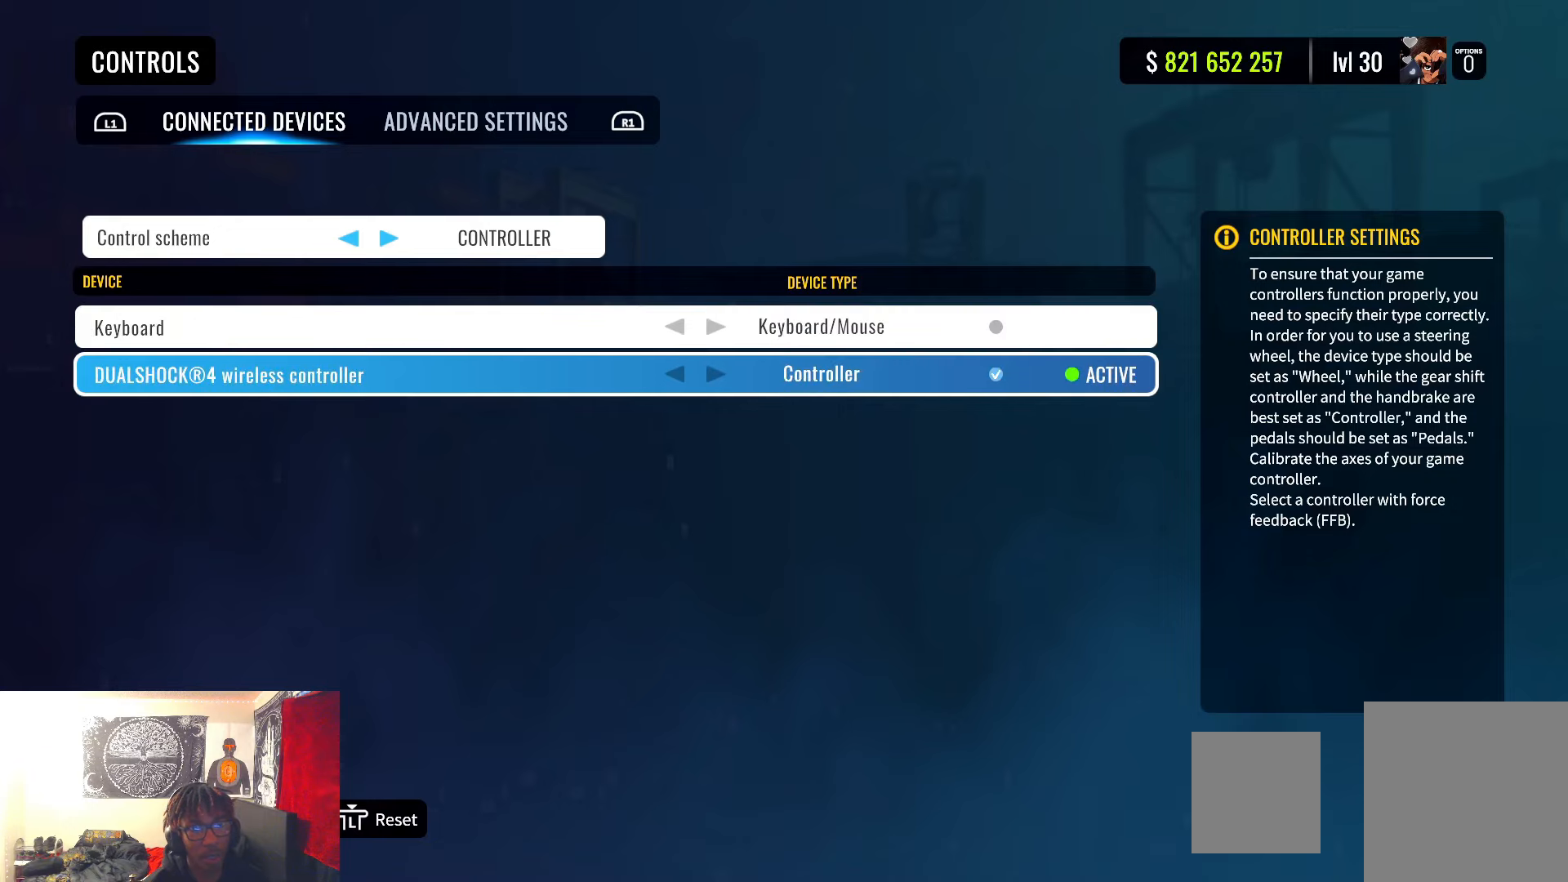
{"buttons": [], "left_stick": "center", "right_stick": "center", "events": []}
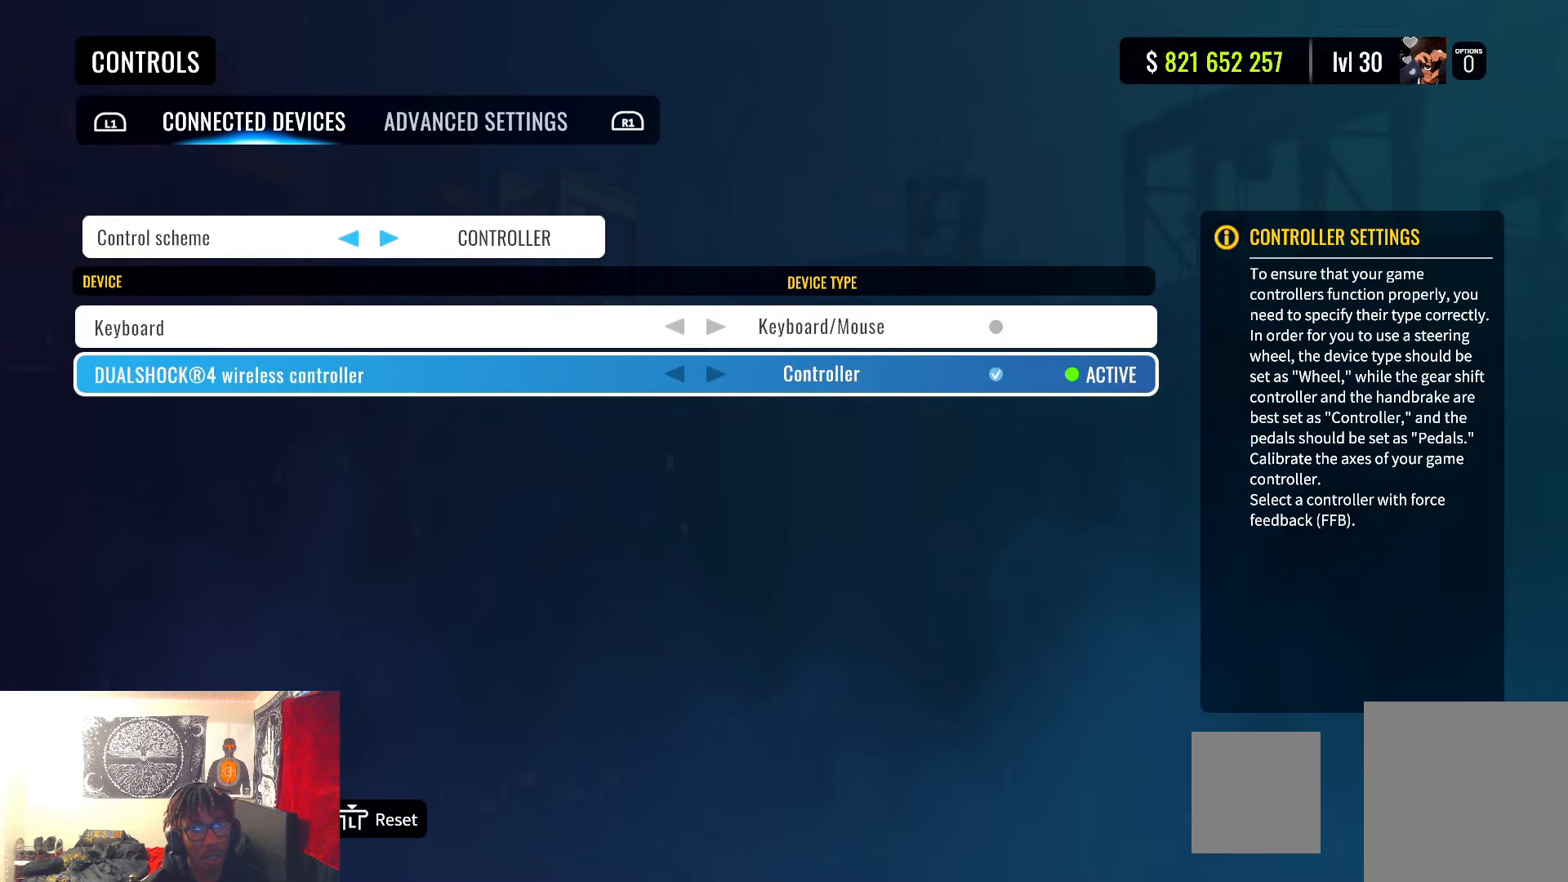
{"buttons": [], "left_stick": "center", "right_stick": "center", "events": []}
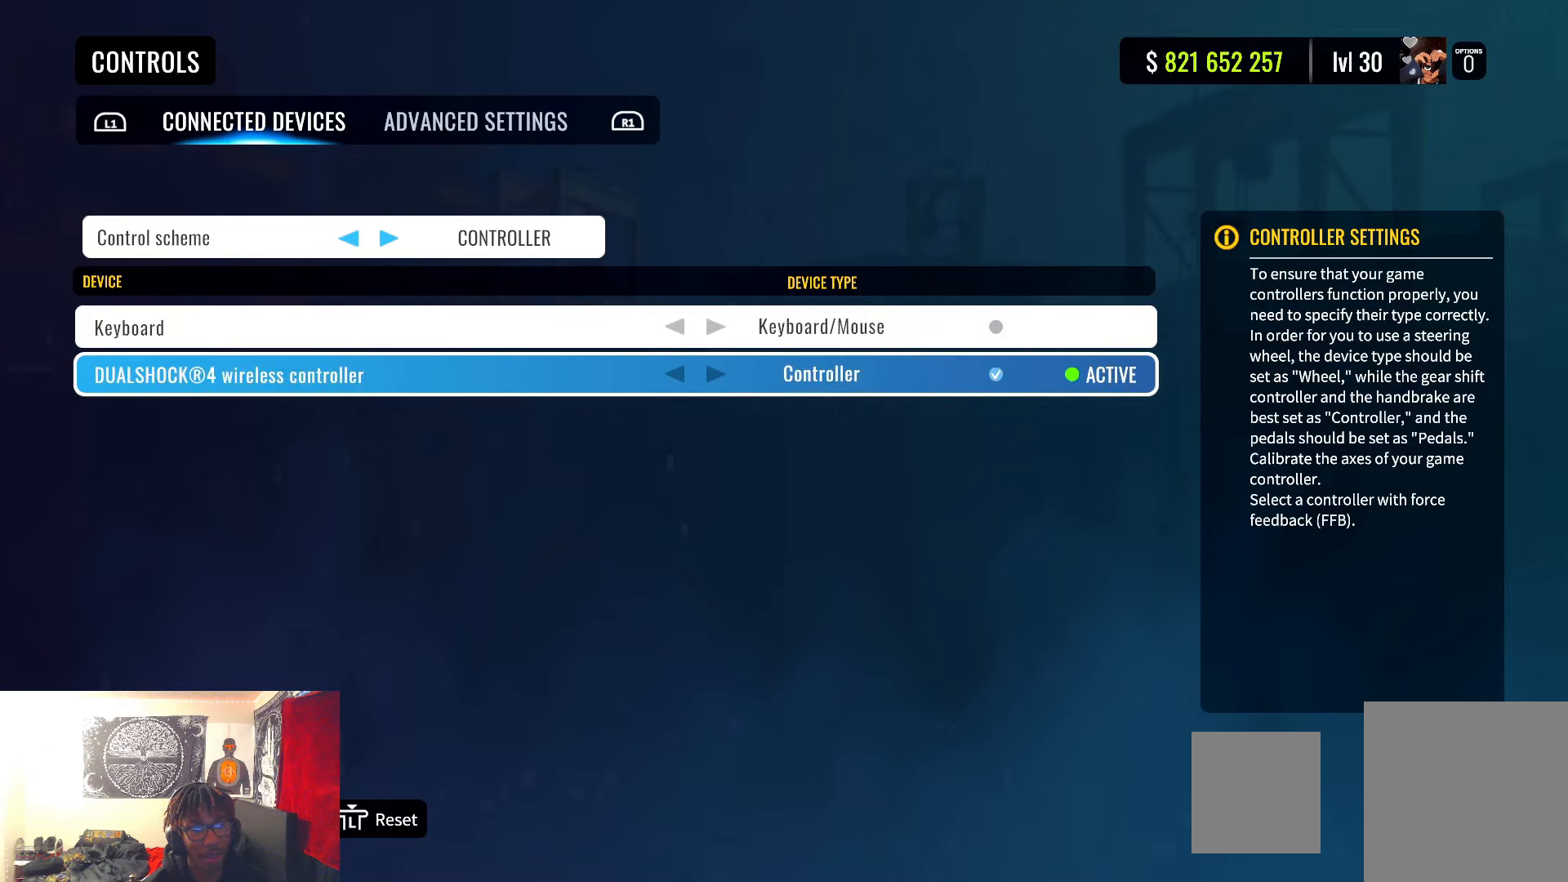
{"buttons": [], "left_stick": "center", "right_stick": "center", "events": [[283, "CROSS", "down"], [433, "CROSS", "up"]]}
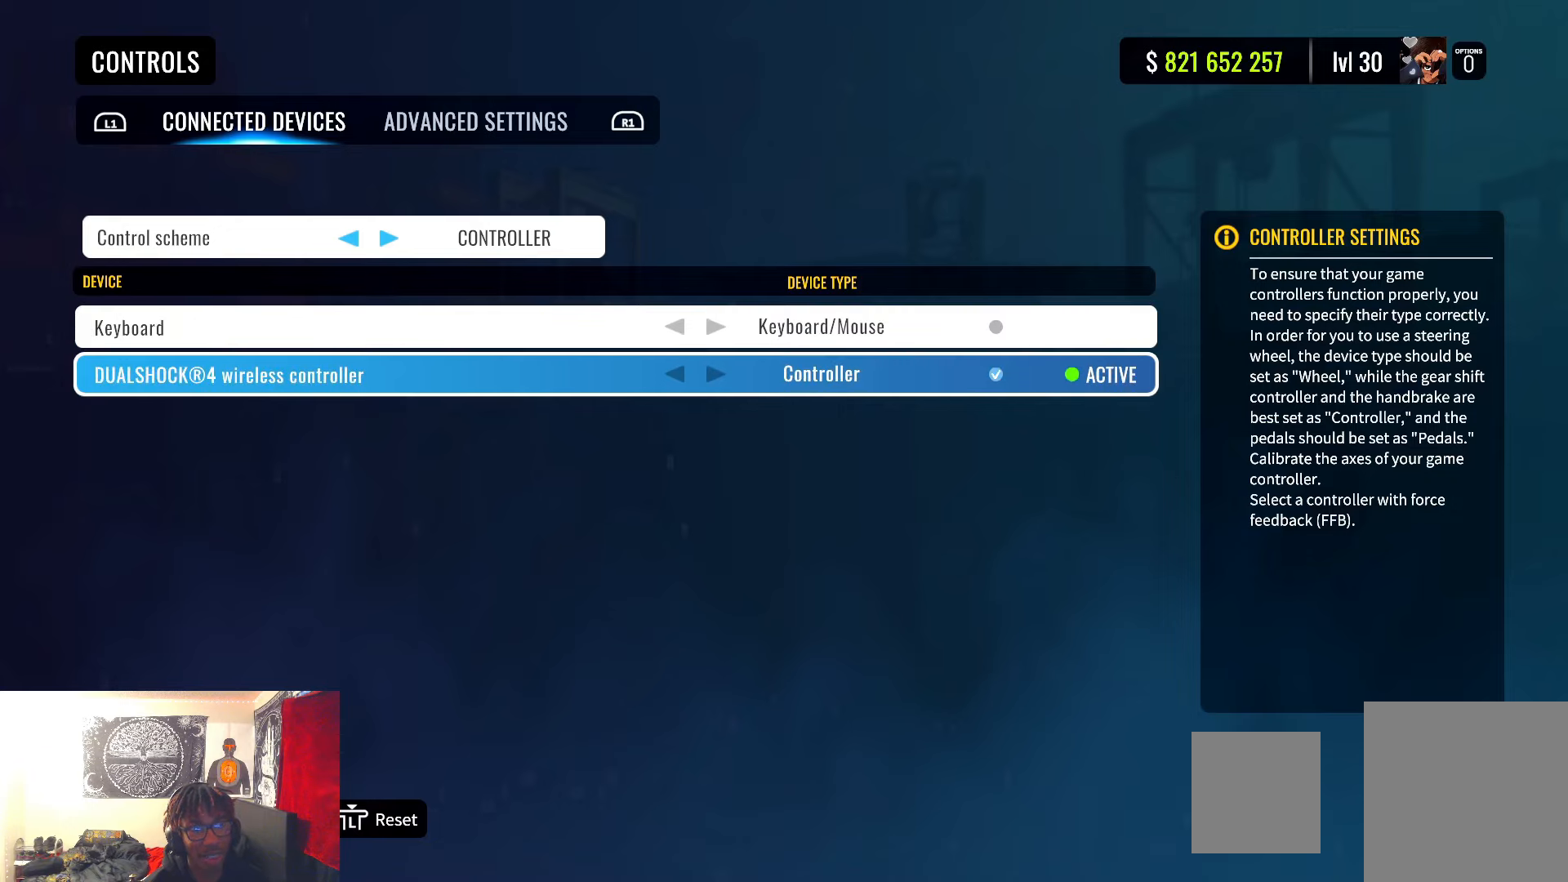
{"buttons": [], "left_stick": "center", "right_stick": "center", "events": []}
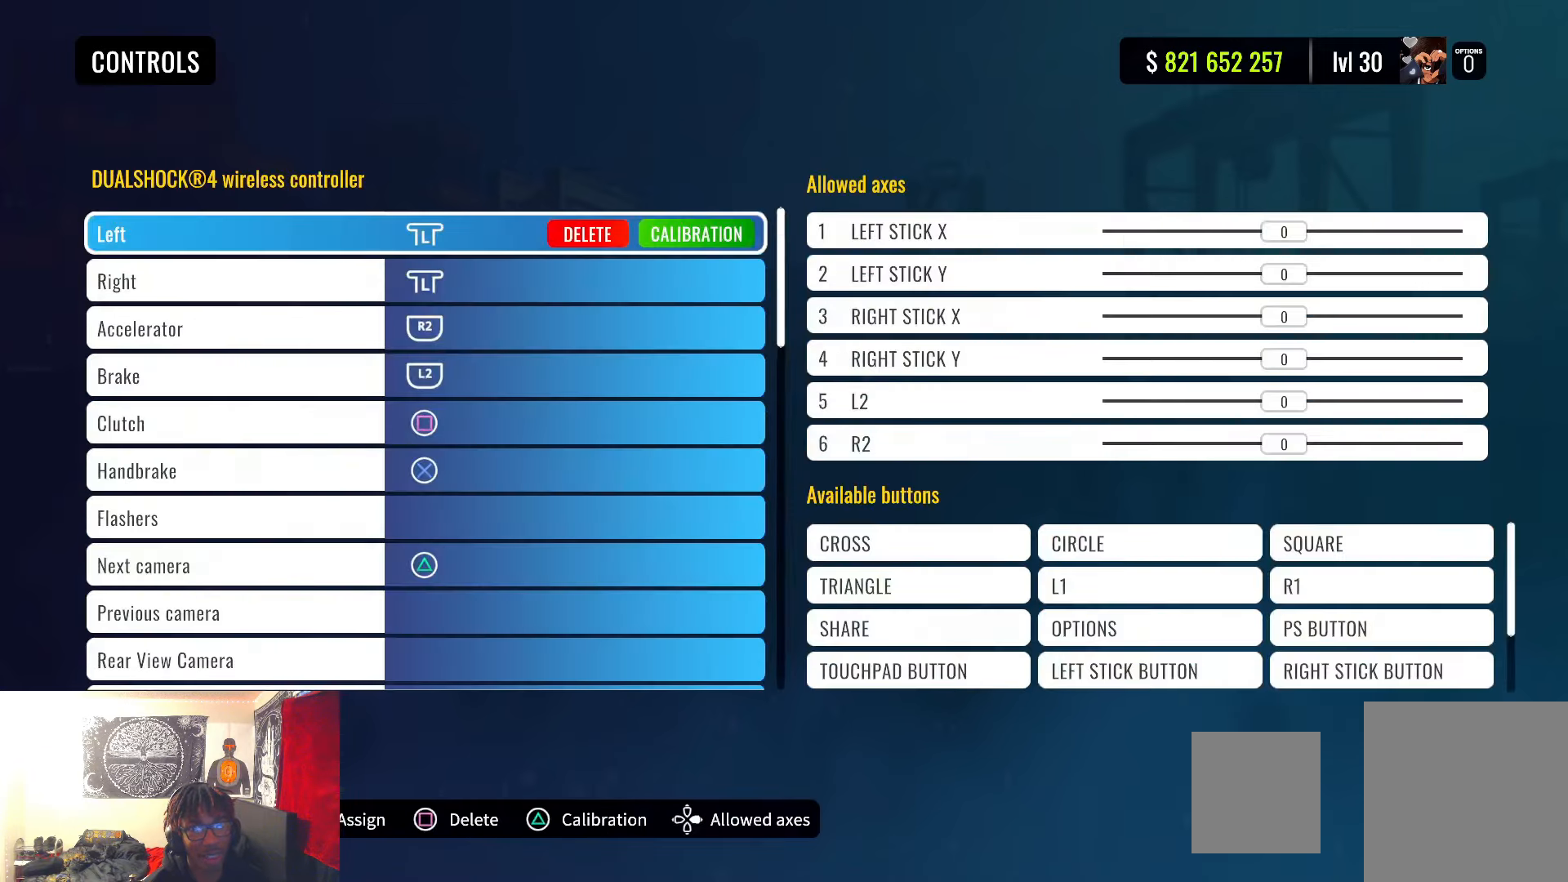
{"buttons": [], "left_stick": "down", "right_stick": "center", "events": [[467, "left_stick", "down"]]}
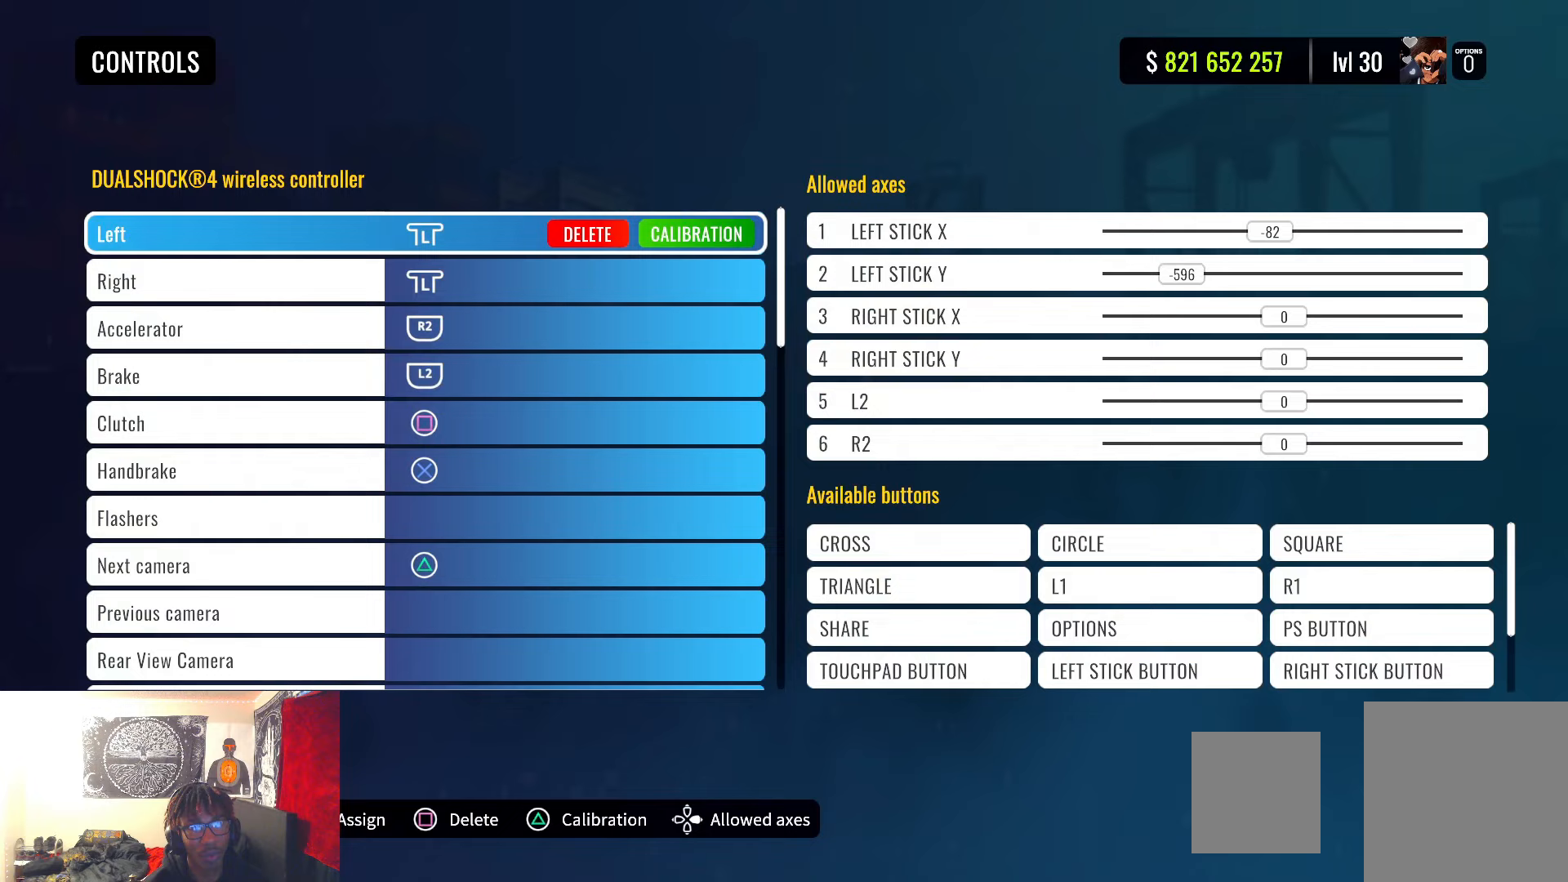
{"buttons": [], "left_stick": "down", "right_stick": "center", "events": []}
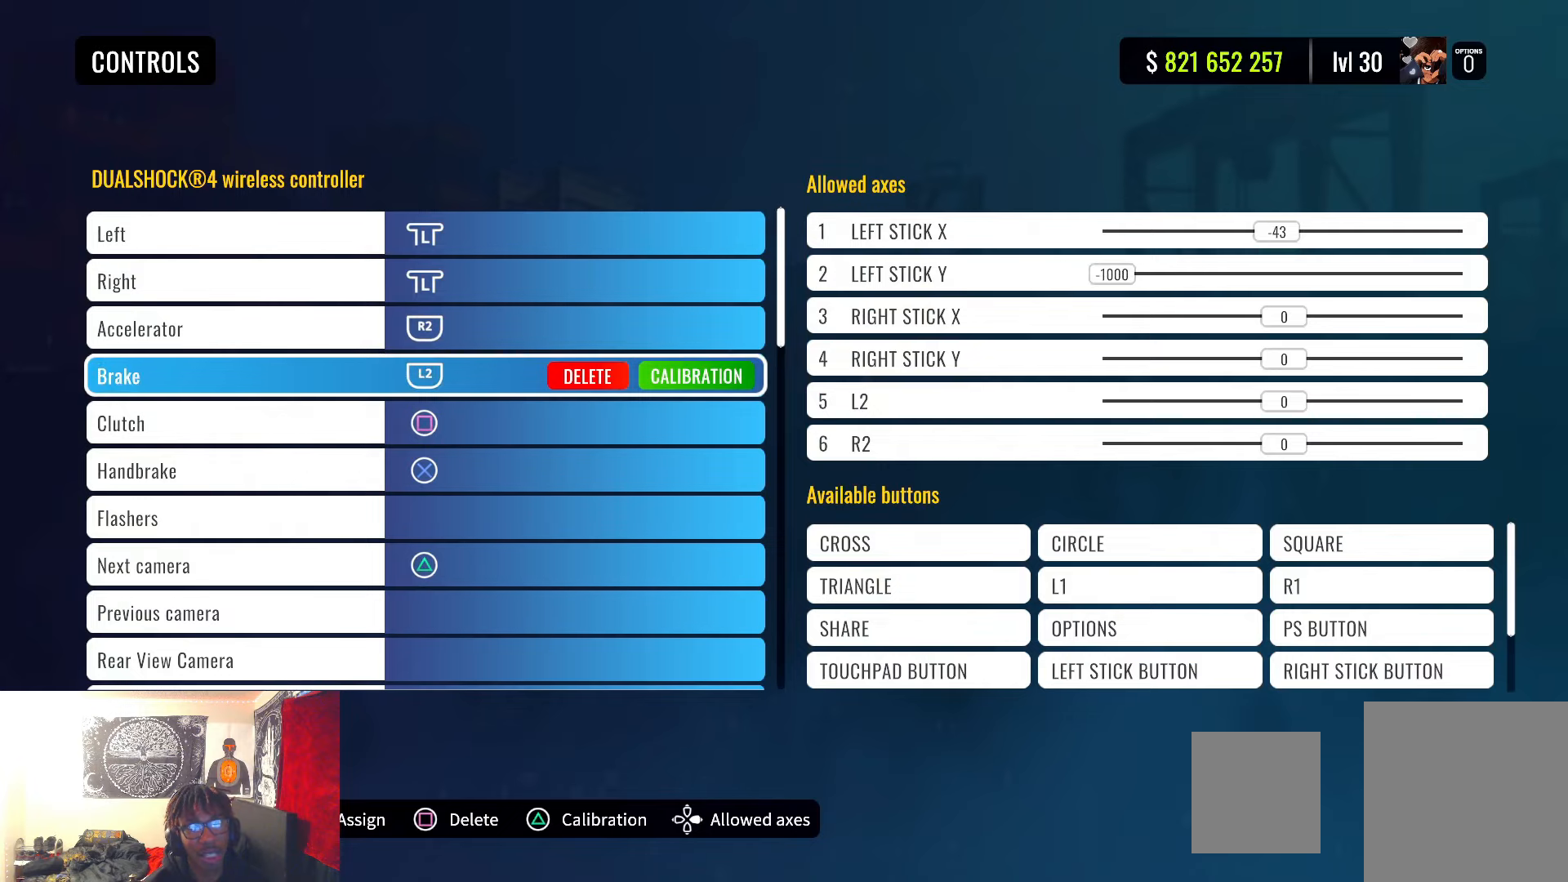
{"buttons": [], "left_stick": "center", "right_stick": "center", "events": [[267, "left_stick", "center"]]}
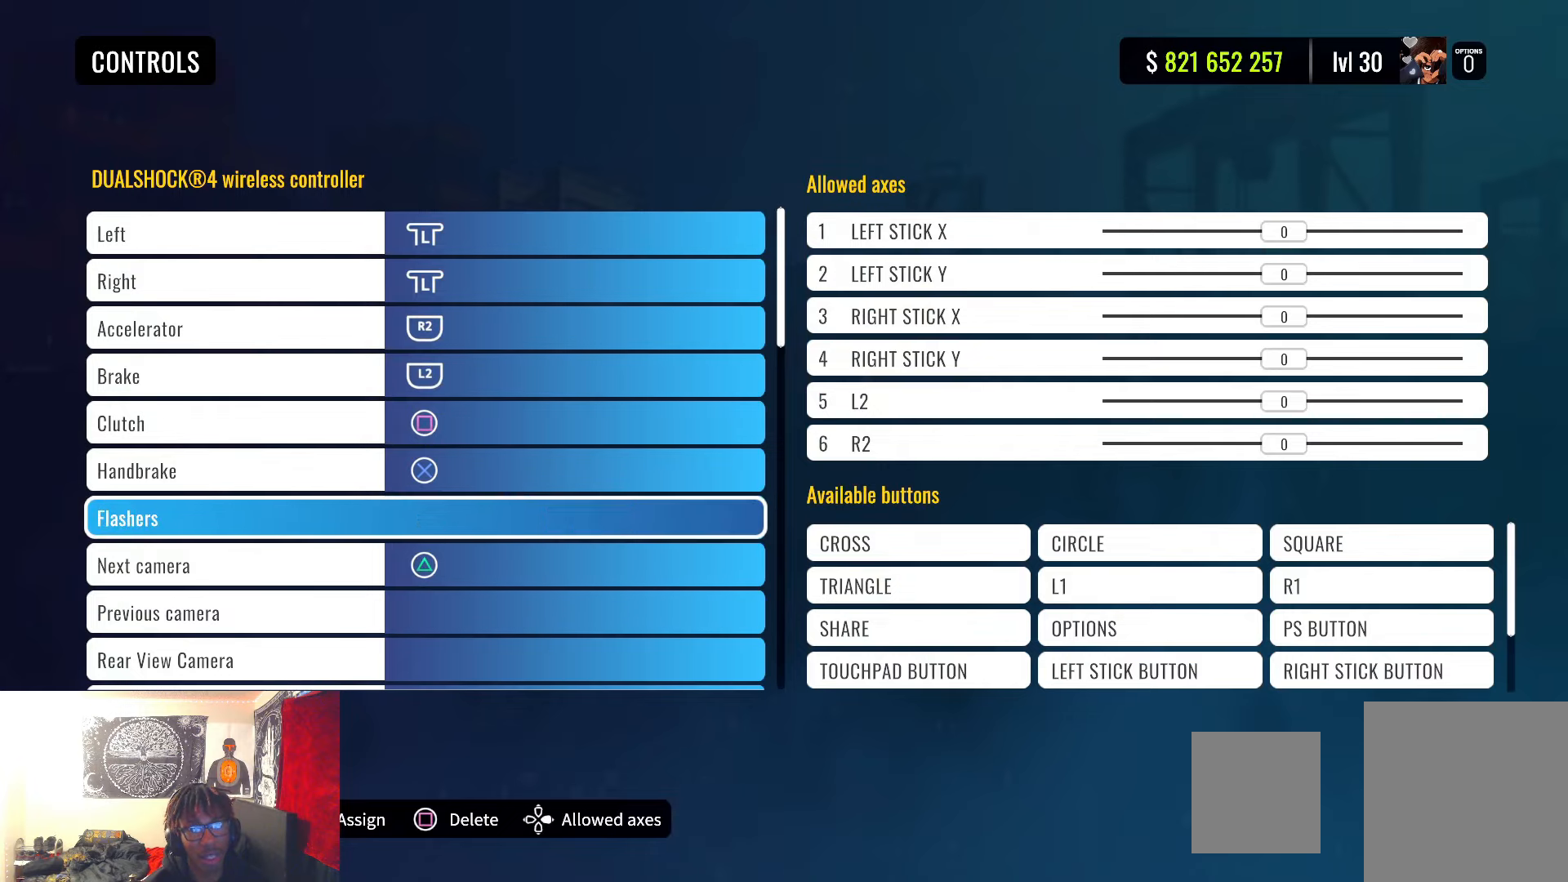
{"buttons": [], "left_stick": "center", "right_stick": "center", "events": [[17, "left_stick", "down"], [300, "left_stick", "center"]]}
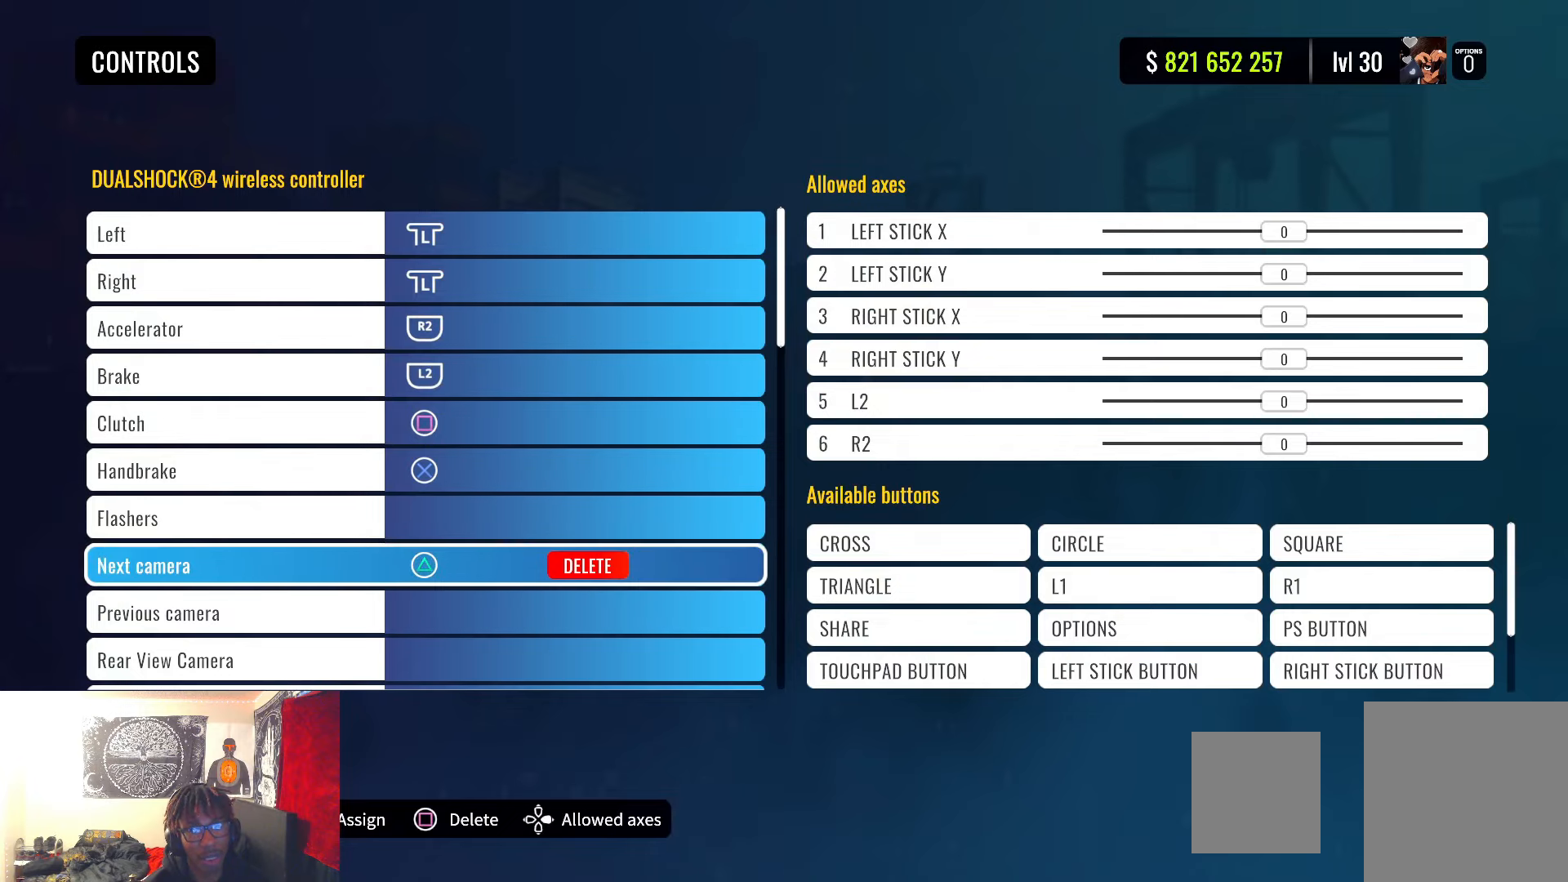
{"buttons": [], "left_stick": "up", "right_stick": "center", "events": [[83, "left_stick", "up"], [267, "left_stick", "center"], [367, "left_stick", "up"]]}